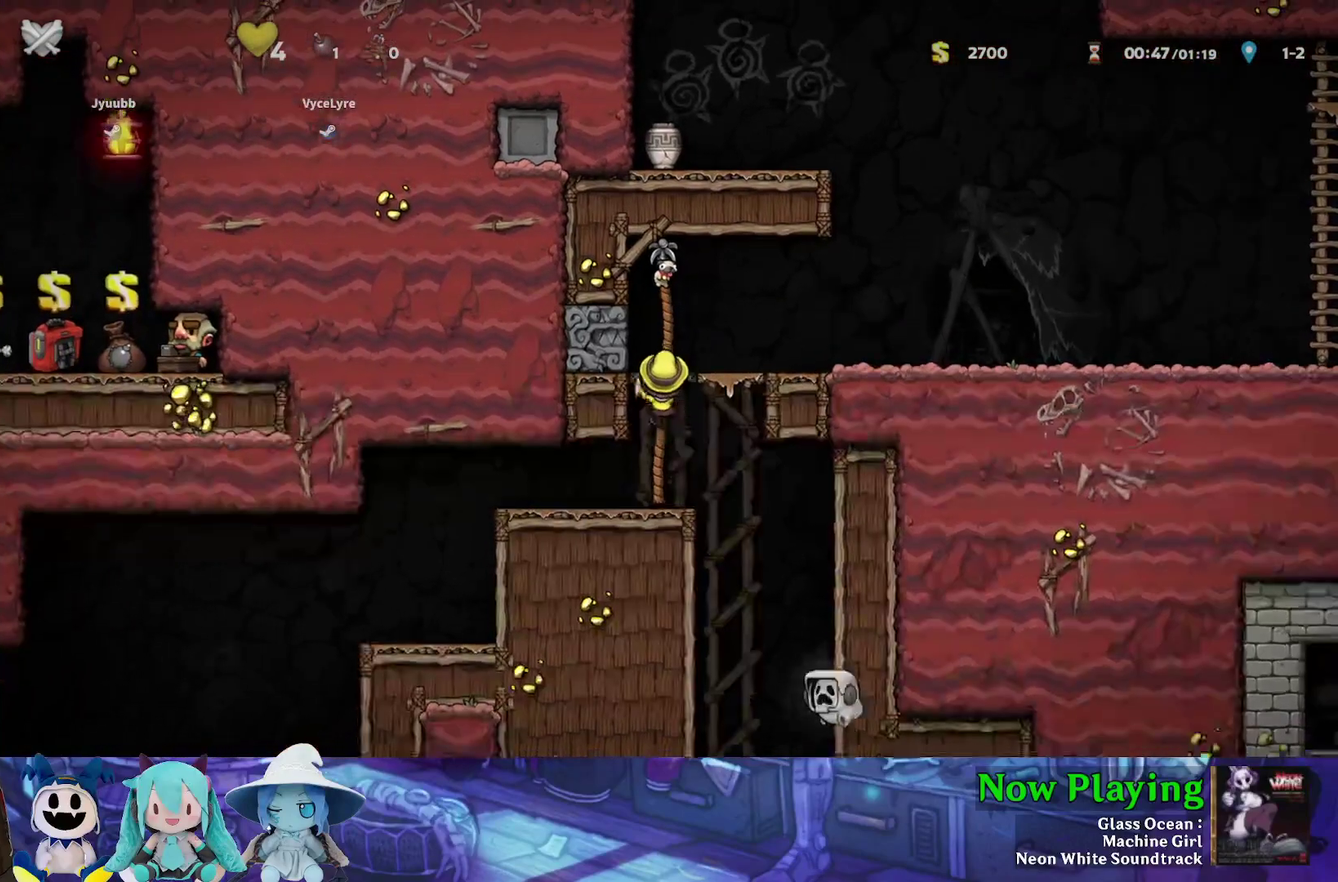
Gameplay with a controller (Nintendo layout); each line is a JSON object with the inputs held at the frame after it (dt_ms = milliseconds from this image to that frame). "events" lists button and stick changes between this image and that frame as [ms after this image, input, new state], when the widget could be followed in between. Not read: L3 R3.
{"dt_ms": 500, "buttons": ["Y"], "left_stick": "center", "right_stick": "center", "events": []}
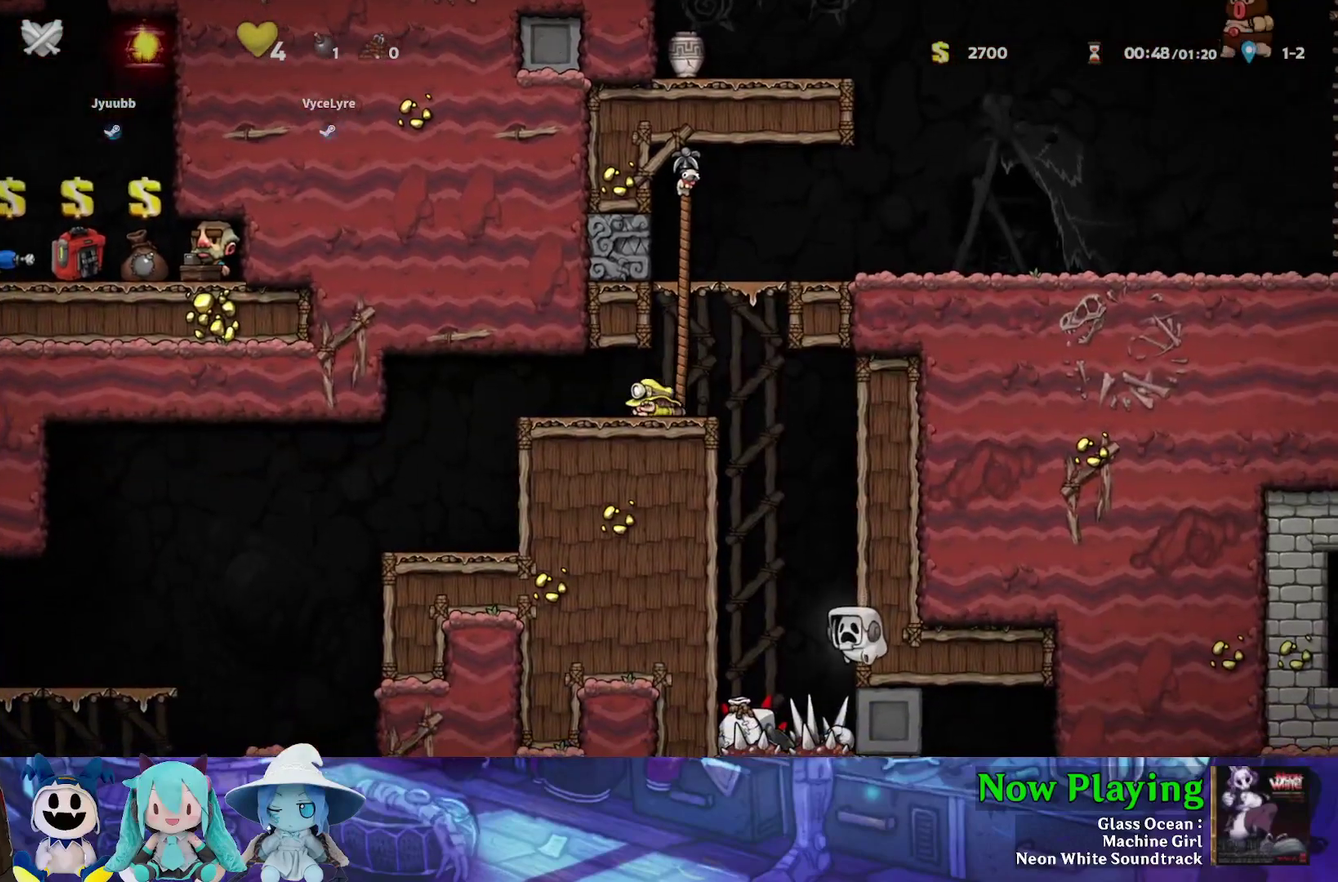
{"dt_ms": 500, "buttons": ["Y"], "left_stick": "center", "right_stick": "center", "events": []}
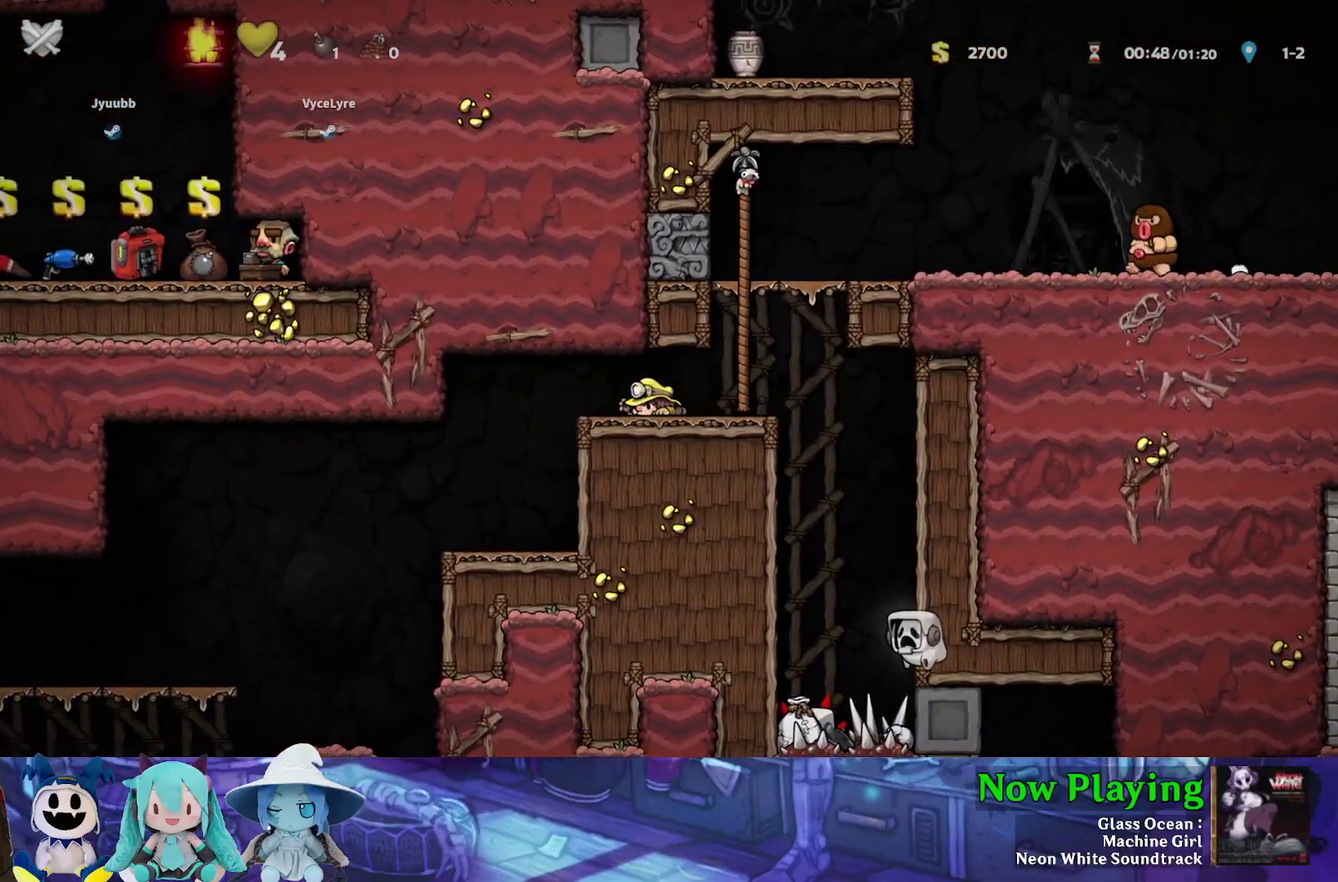
{"dt_ms": 500, "buttons": [], "left_stick": "center", "right_stick": "center", "events": [[300, "Y", "up"]]}
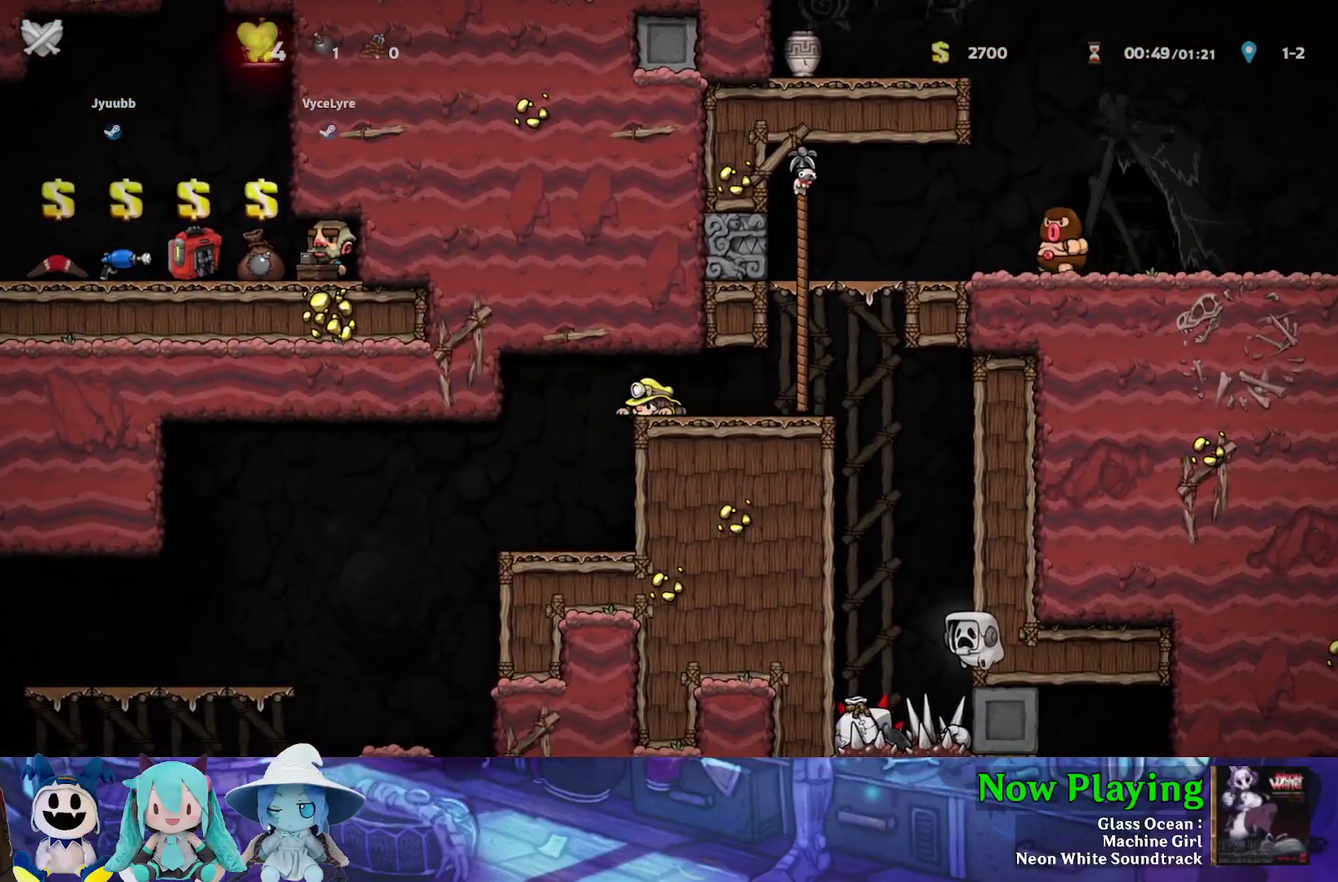
{"dt_ms": 500, "buttons": [], "left_stick": "center", "right_stick": "center", "events": []}
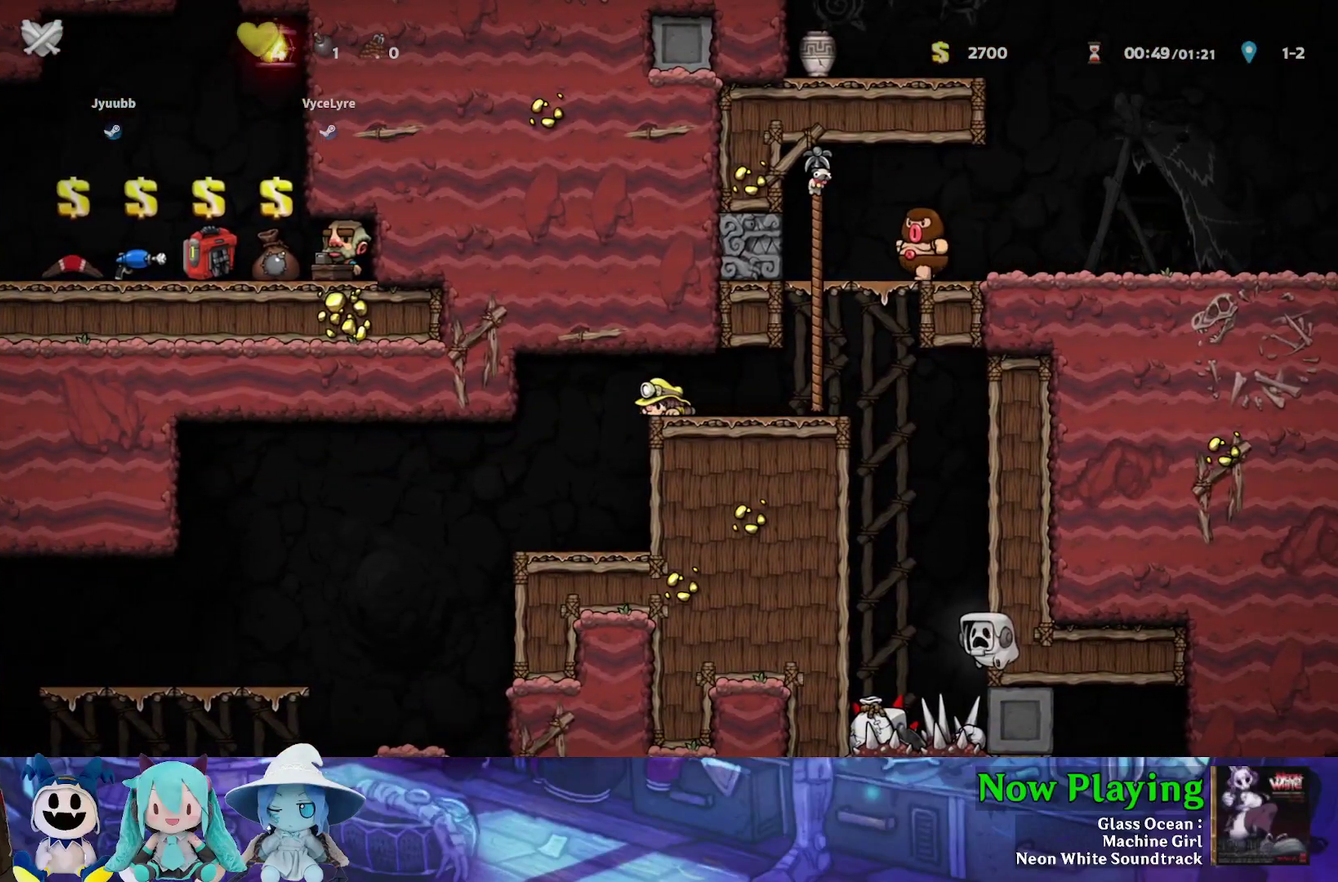
{"dt_ms": 500, "buttons": [], "left_stick": "center", "right_stick": "center", "events": []}
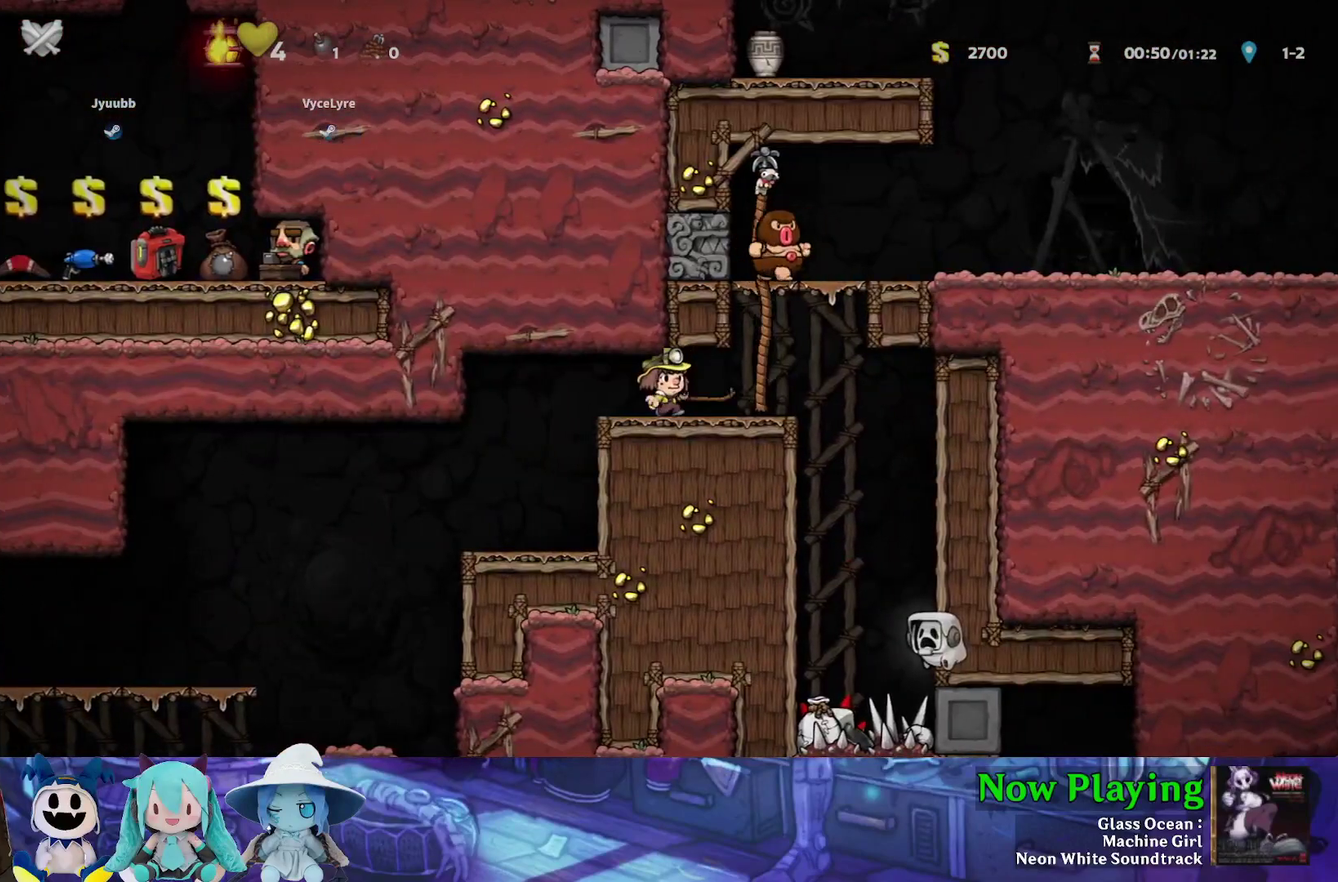
{"dt_ms": 500, "buttons": [], "left_stick": "center", "right_stick": "center", "events": []}
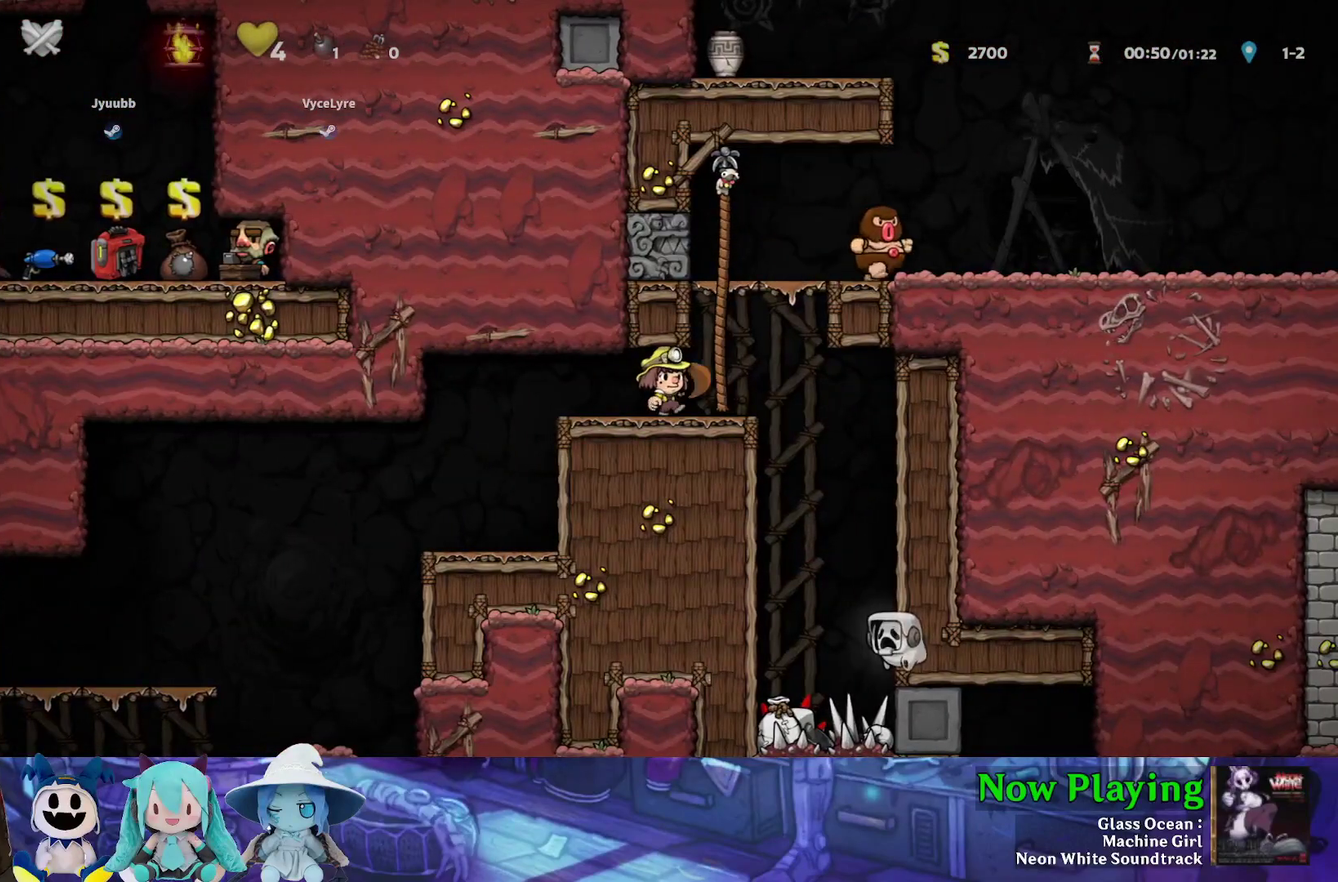
{"dt_ms": 500, "buttons": [], "left_stick": "center", "right_stick": "center", "events": []}
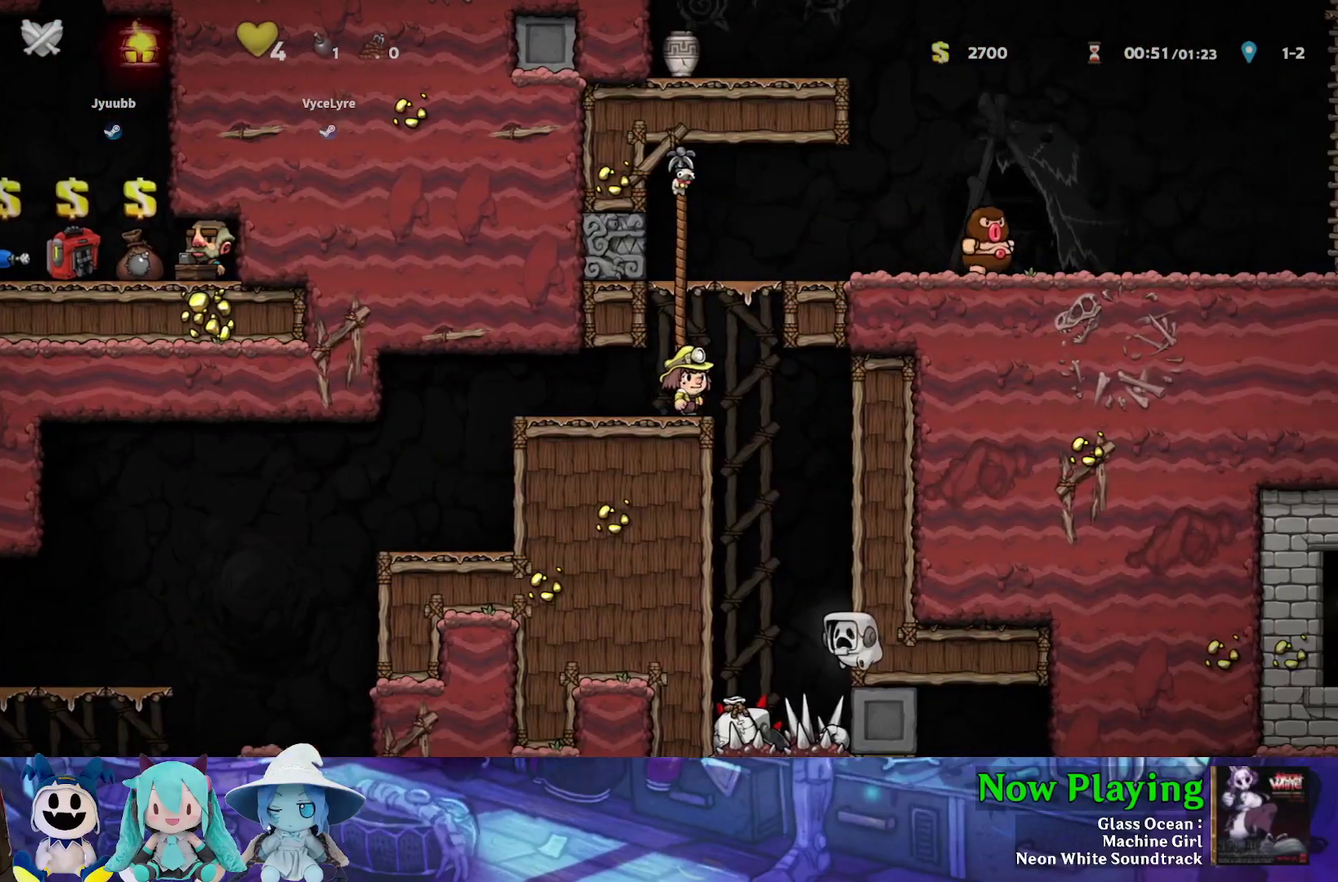
{"dt_ms": 400, "buttons": ["Y", "DPAD_DOWN"], "left_stick": "center", "right_stick": "center", "events": [[383, "Y", "down"], [400, "DPAD_DOWN", "down"]]}
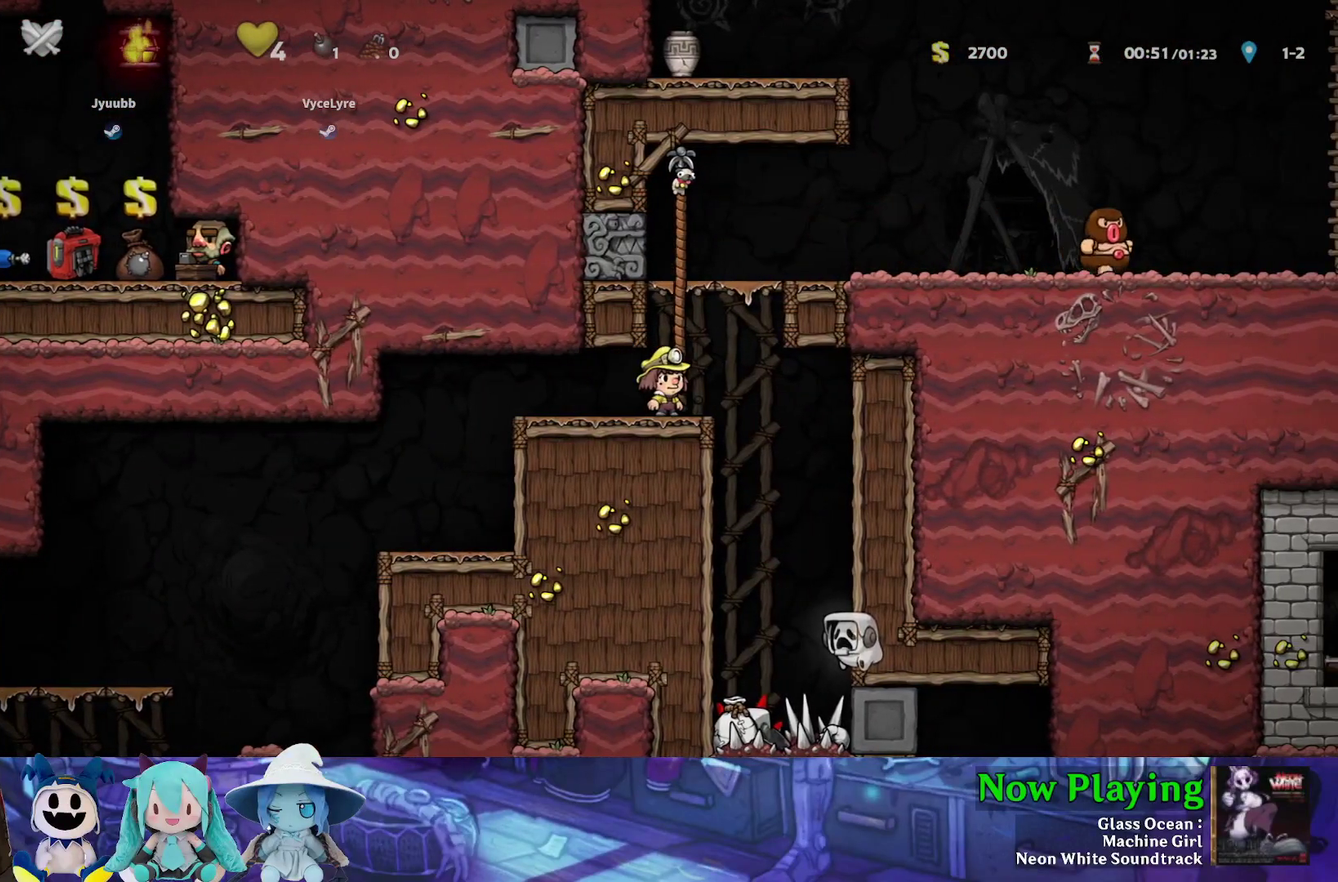
{"dt_ms": 600, "buttons": [], "left_stick": "center", "right_stick": "center", "events": [[283, "Y", "up"], [383, "DPAD_DOWN", "up"]]}
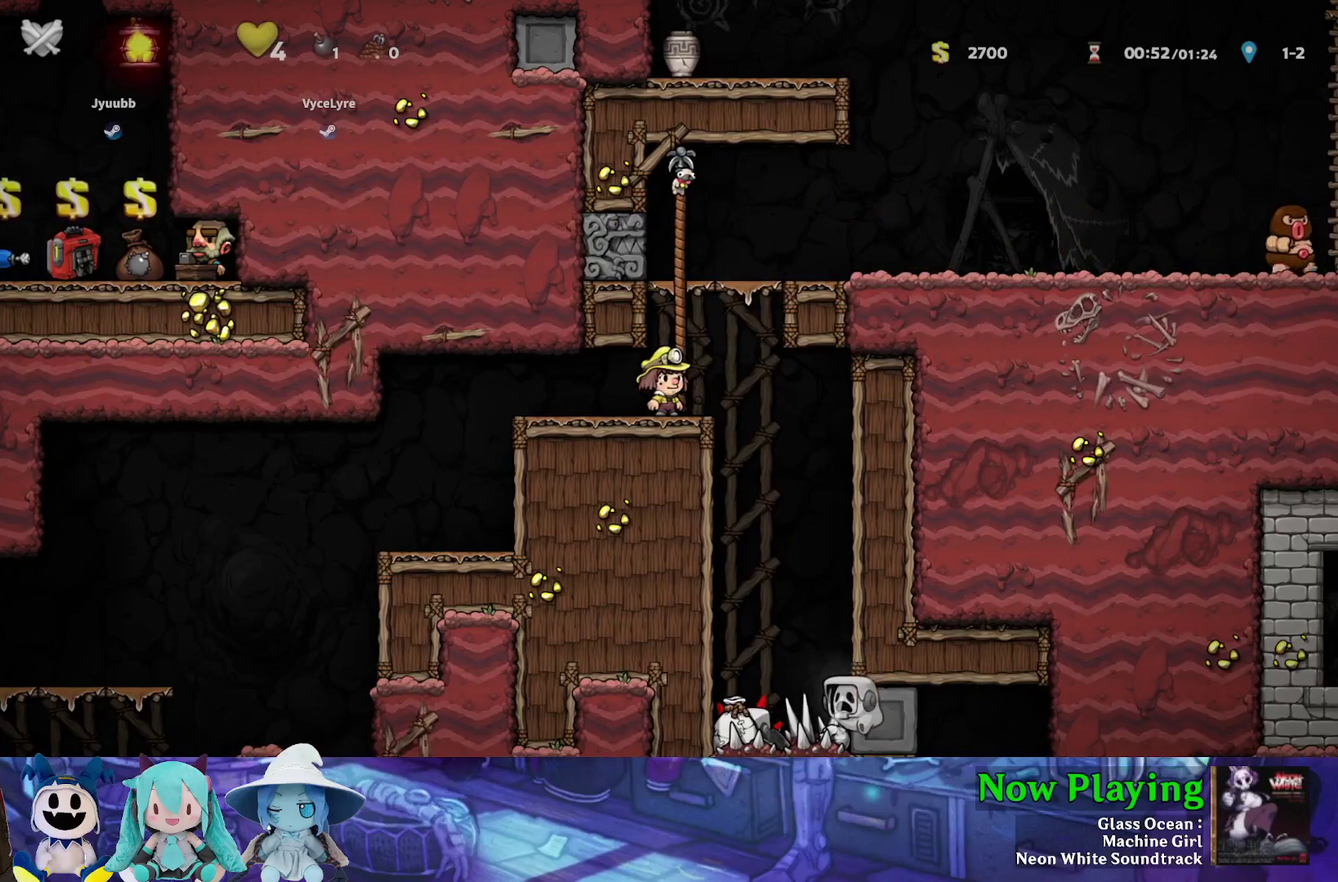
{"dt_ms": 500, "buttons": [], "left_stick": "center", "right_stick": "center", "events": []}
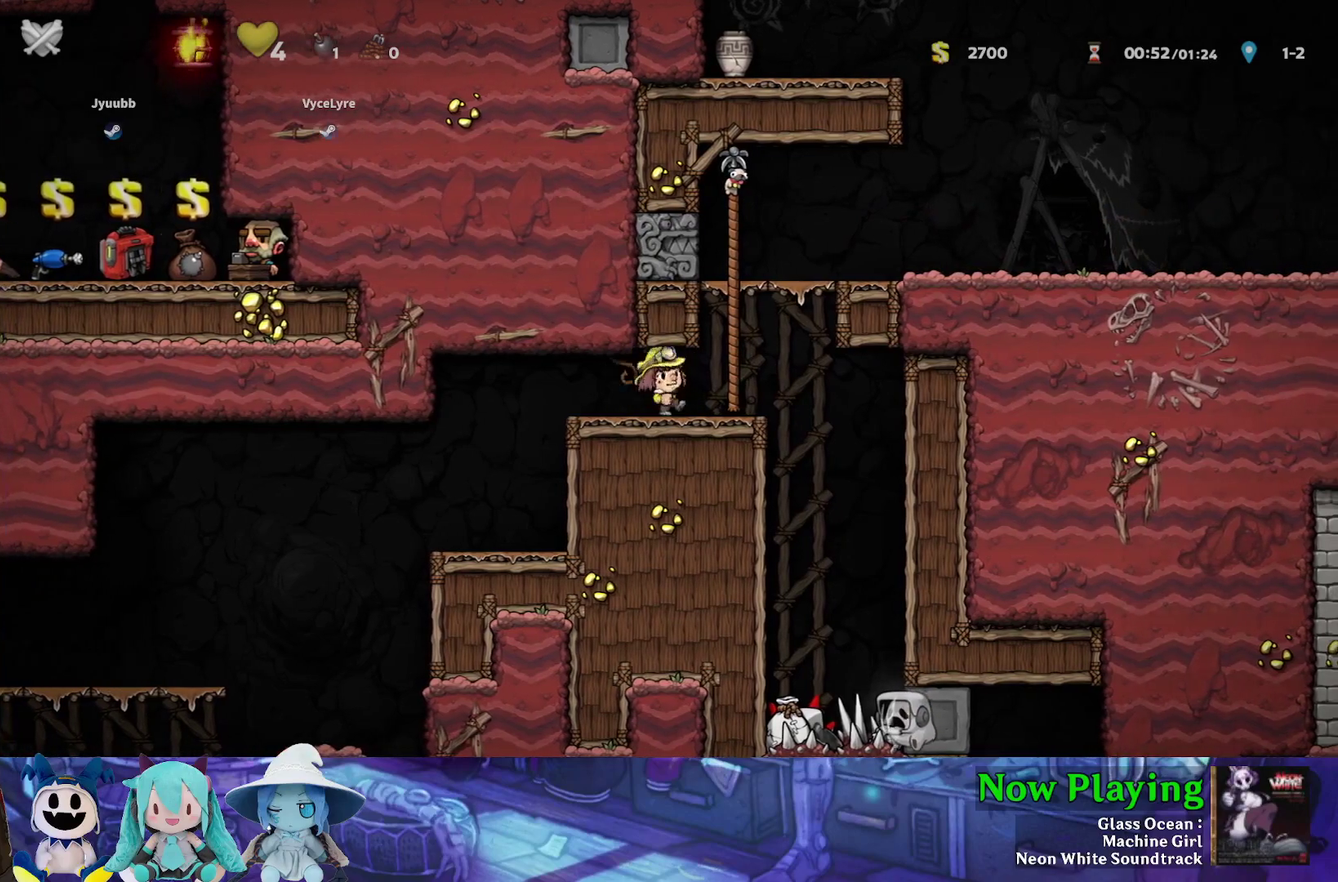
{"dt_ms": 500, "buttons": [], "left_stick": "center", "right_stick": "center", "events": []}
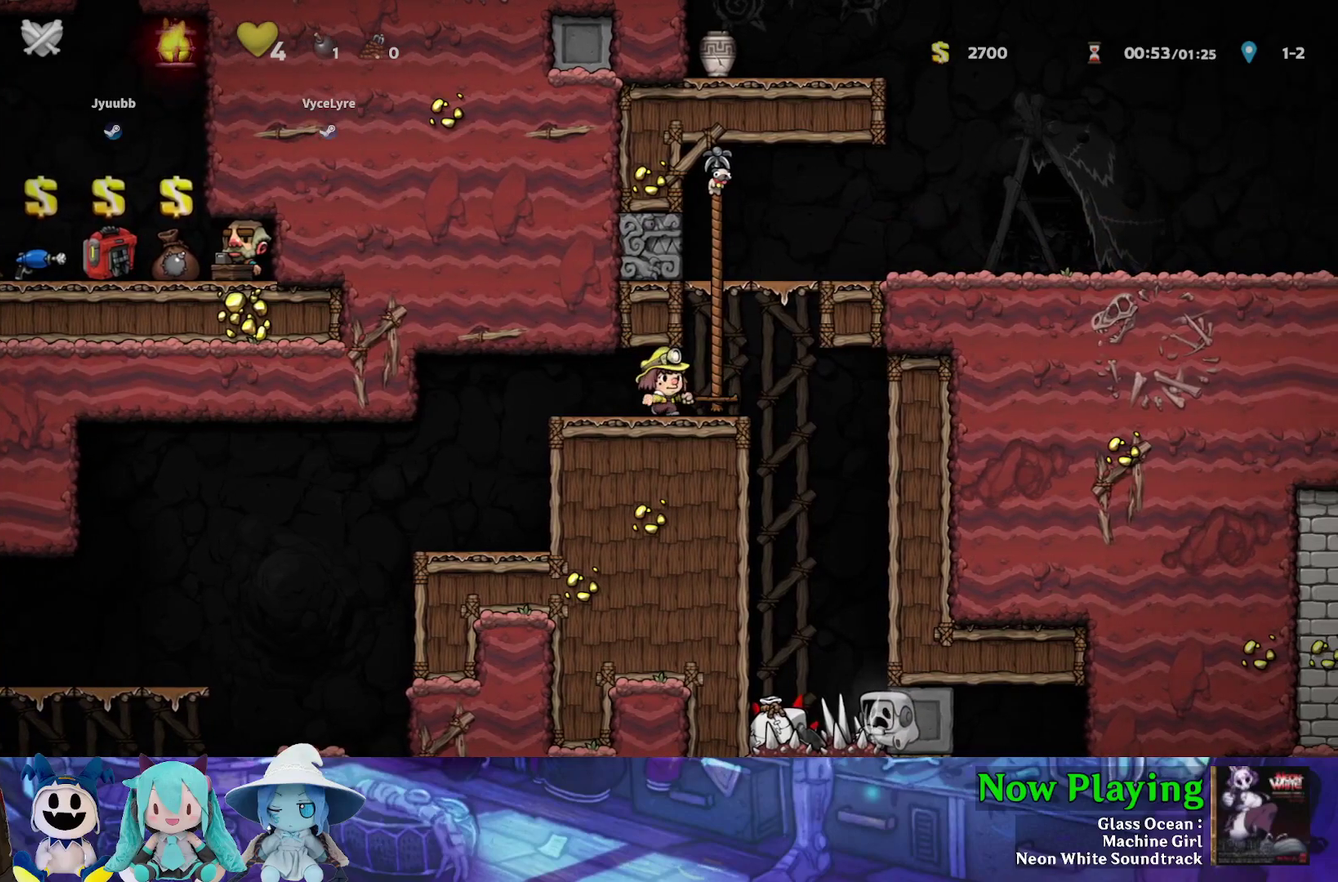
{"dt_ms": 500, "buttons": [], "left_stick": "center", "right_stick": "center", "events": []}
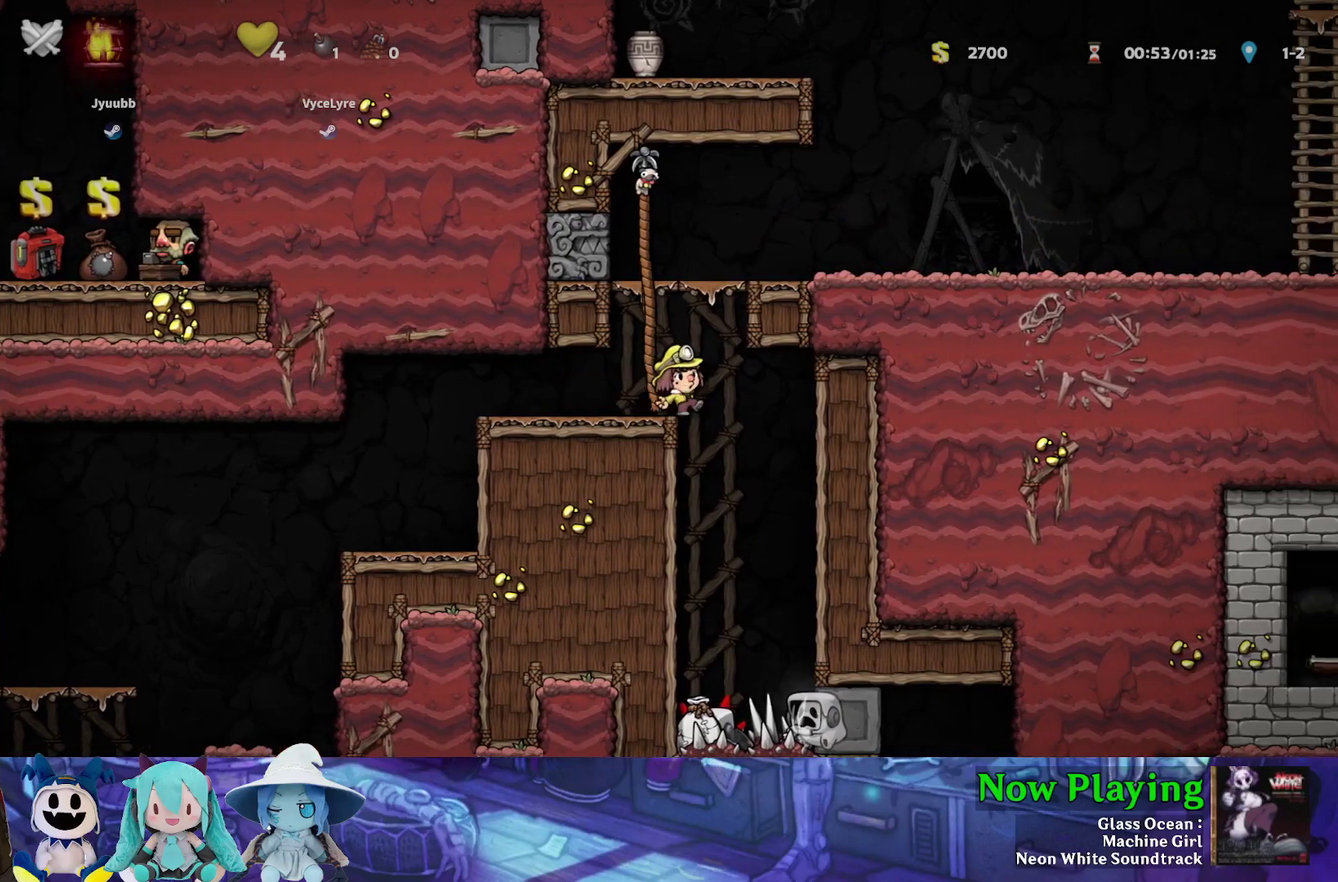
{"dt_ms": 500, "buttons": [], "left_stick": "center", "right_stick": "center", "events": []}
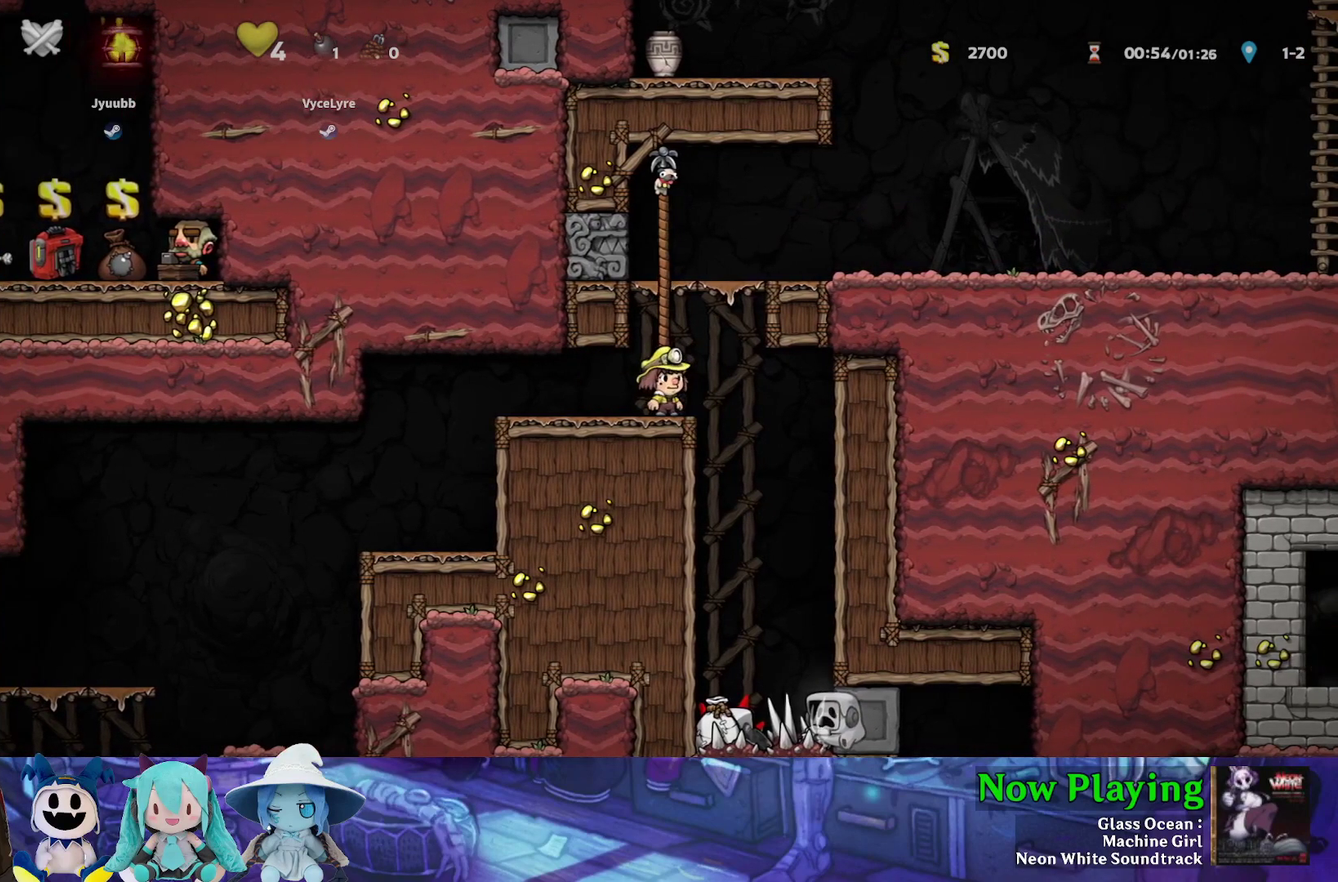
{"dt_ms": 300, "buttons": ["DPAD_UP"], "left_stick": "center", "right_stick": "center", "events": [[233, "DPAD_UP", "down"]]}
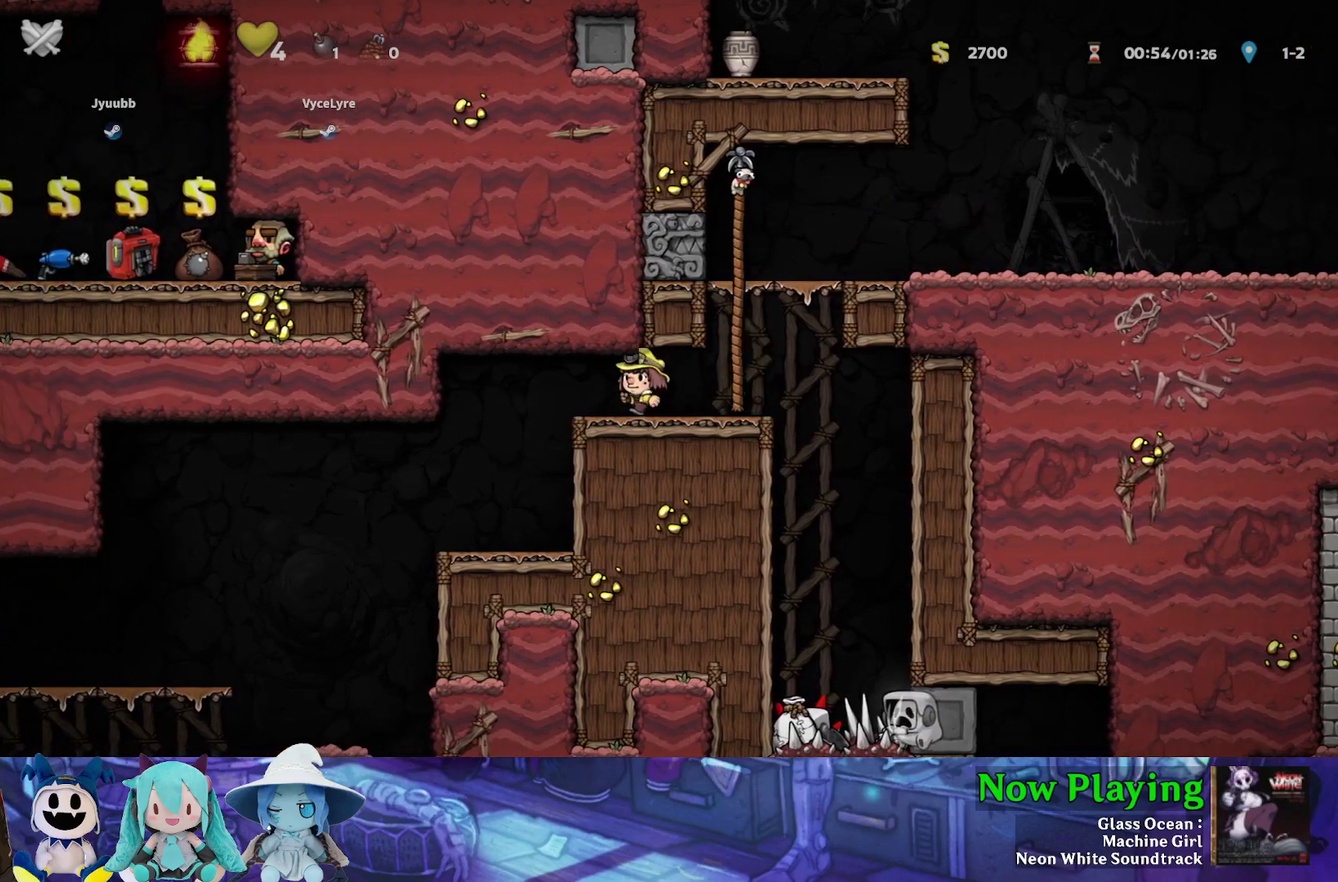
{"dt_ms": 600, "buttons": [], "left_stick": "center", "right_stick": "center", "events": [[83, "DPAD_UP", "up"], [483, "DPAD_DOWN", "down"], [533, "DPAD_DOWN", "up"]]}